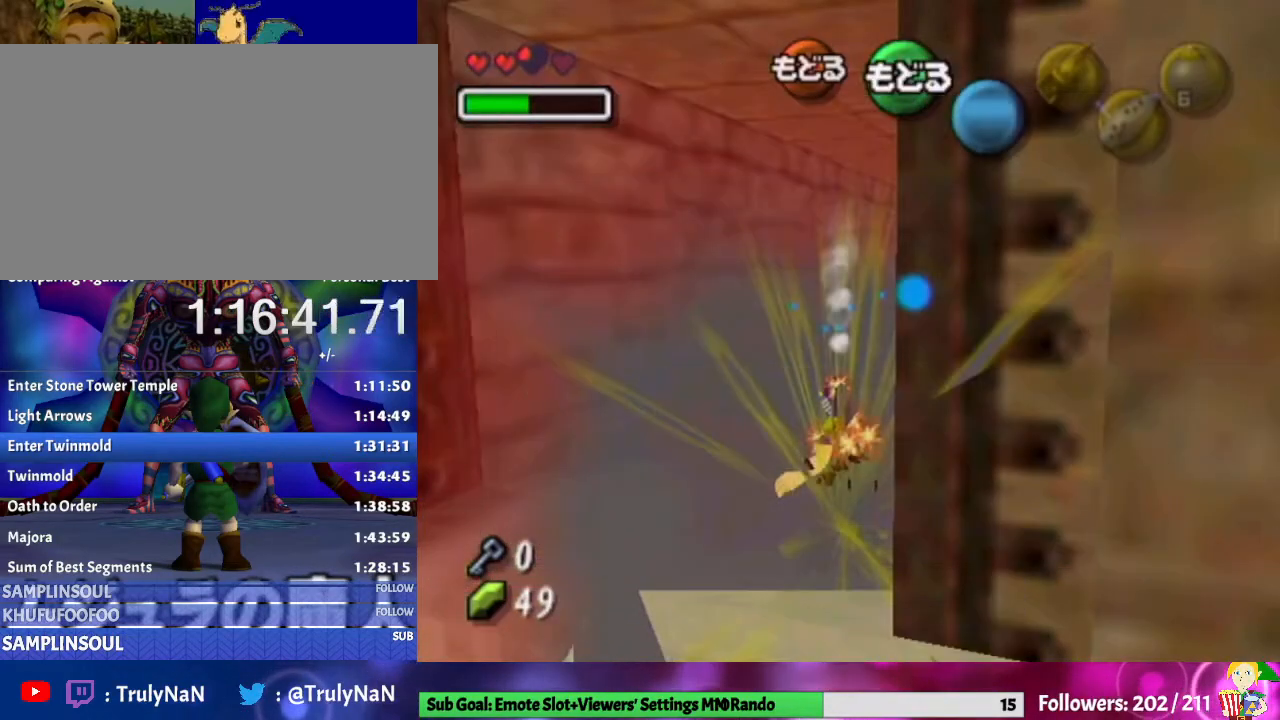
Gameplay with a controller (Nintendo layout); each line is a JSON object with the inputs held at the frame after it. "events" lists button and stick changes between this image and that frame as [ms after this image, input, new state], when the widget could be followed in between. Not read: L3 R1 R3 START.
{"buttons": ["L1"], "left_stick": "down", "right_stick": "center", "events": []}
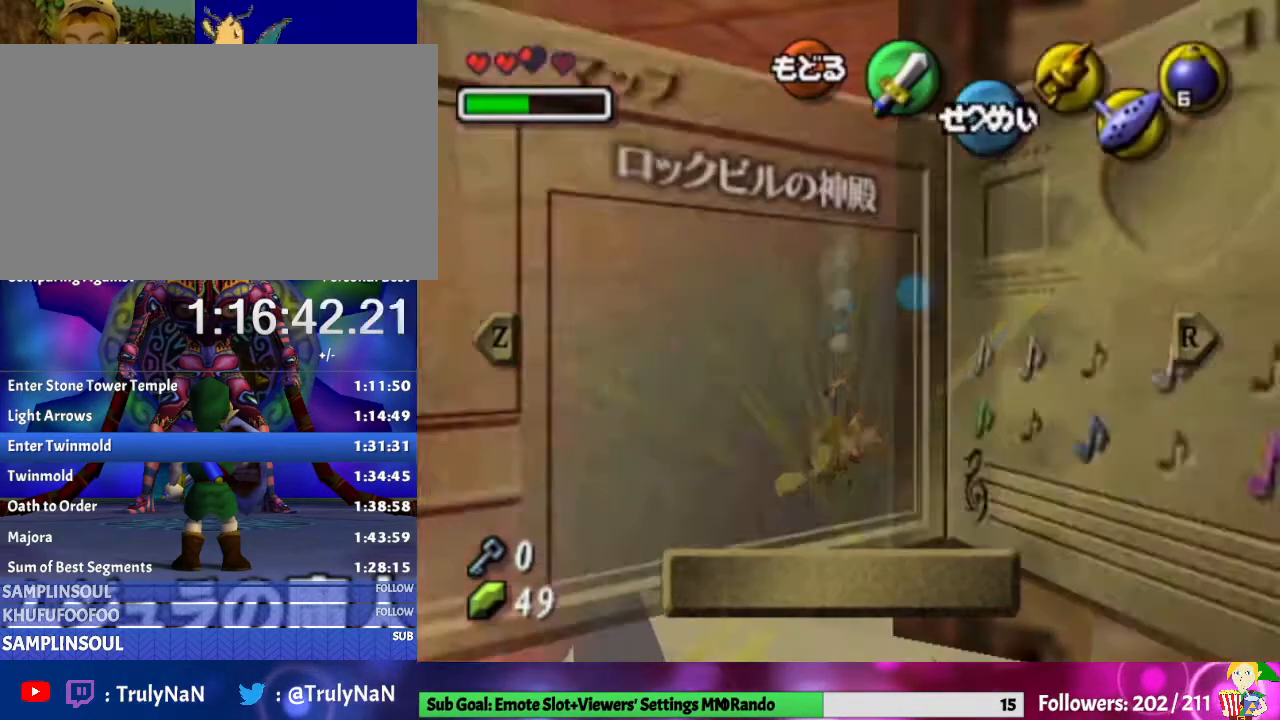
{"buttons": ["L1"], "left_stick": "down", "right_stick": "center", "events": [[367, "A", "down"], [500, "A", "up"]]}
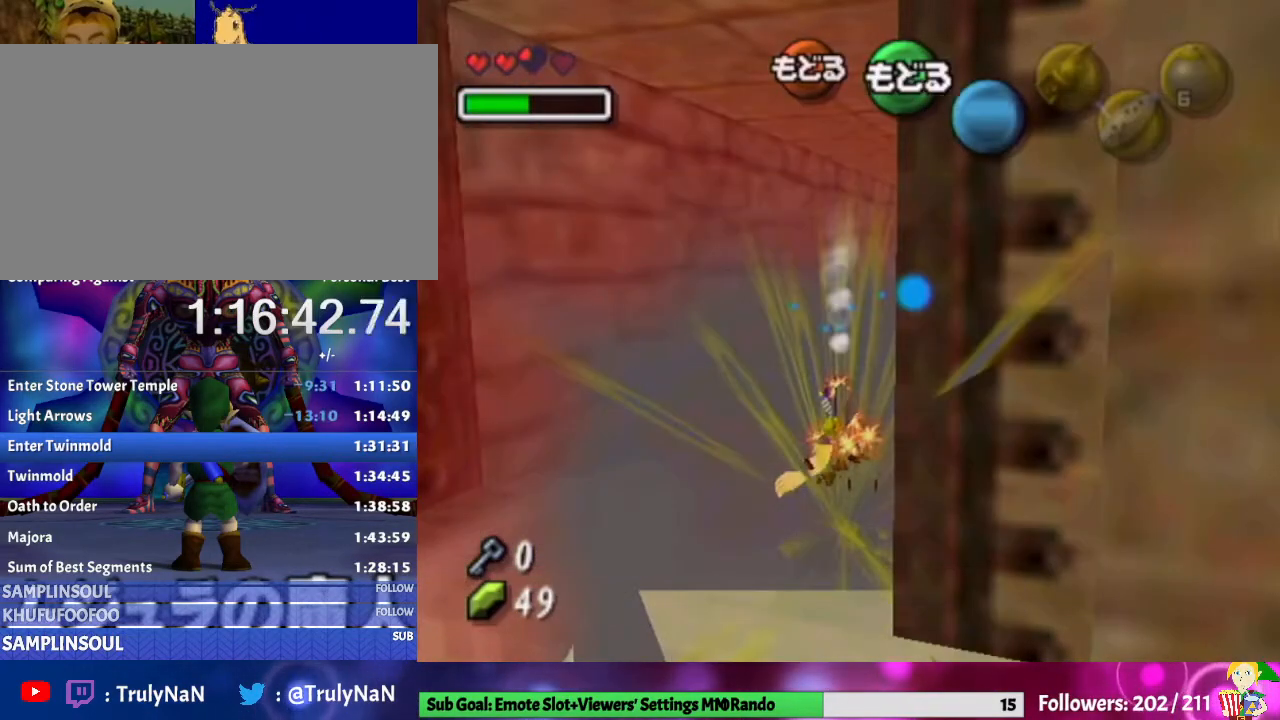
{"buttons": ["L1"], "left_stick": "down", "right_stick": "center", "events": []}
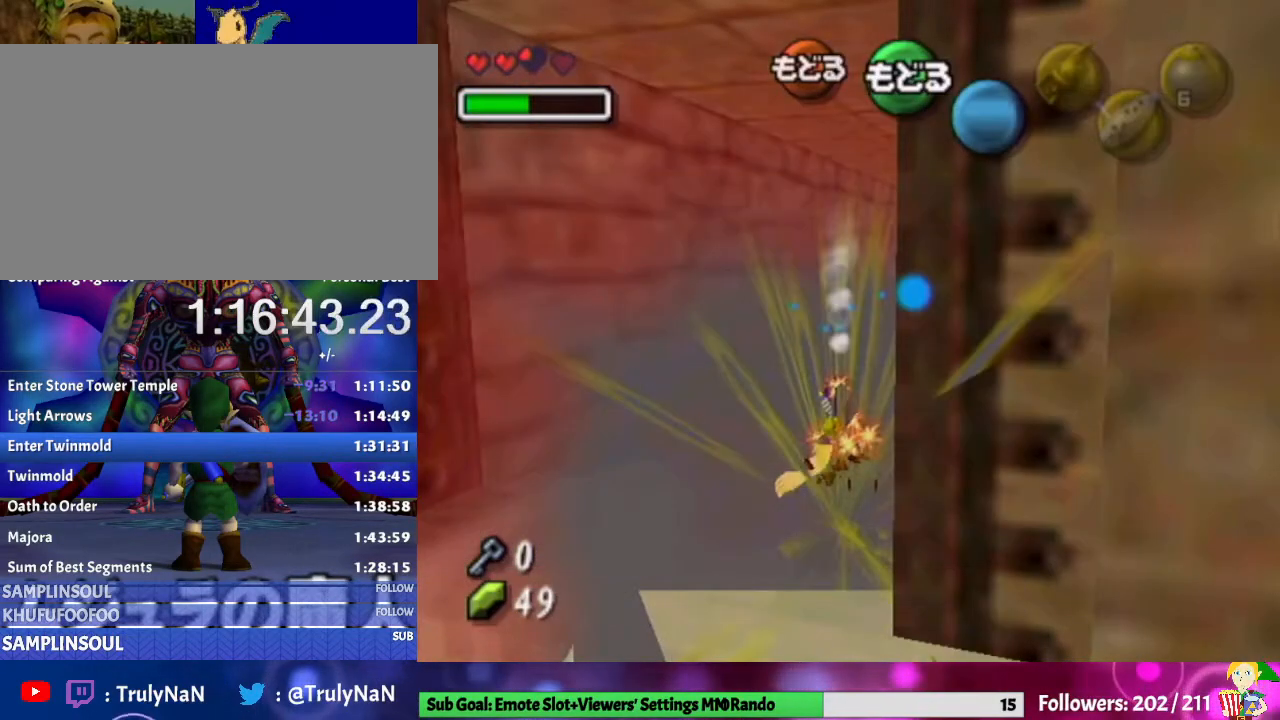
{"buttons": ["L1"], "left_stick": "center", "right_stick": "center", "events": [[333, "L1", "up"], [400, "left_stick", "center"], [467, "L1", "down"]]}
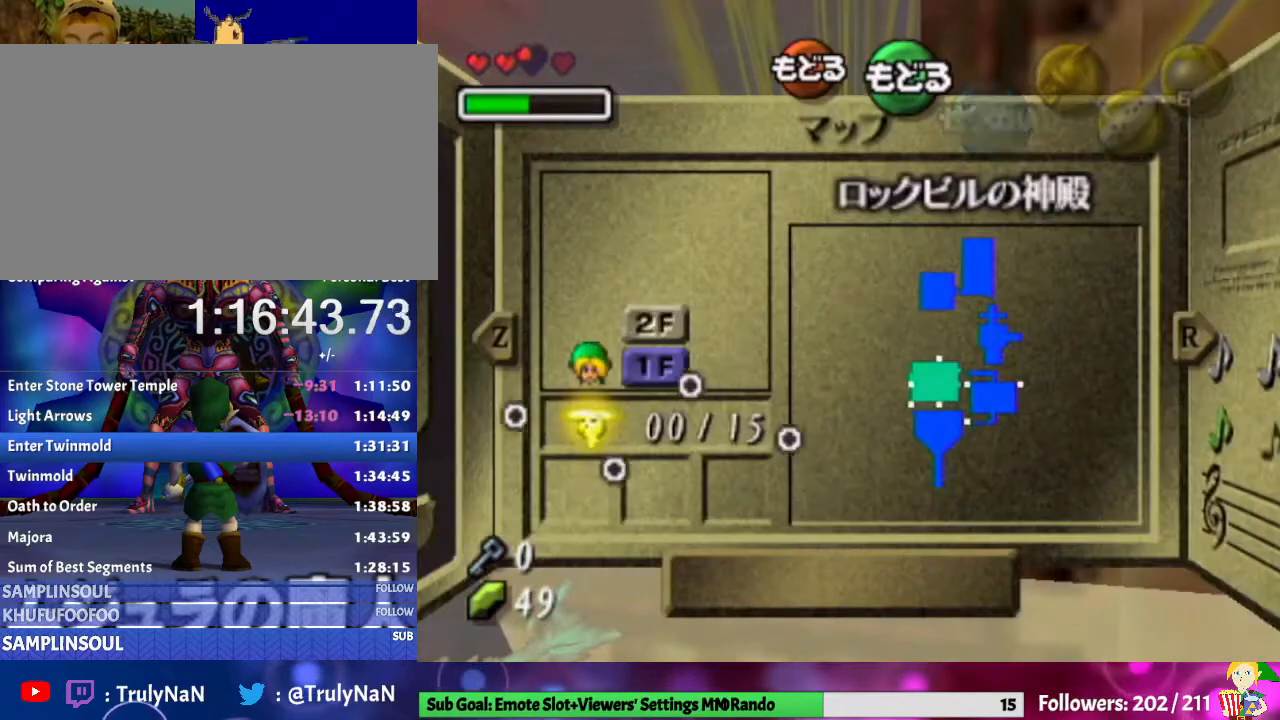
{"buttons": [], "left_stick": "left", "right_stick": "center", "events": [[167, "L1", "up"], [400, "left_stick", "left"]]}
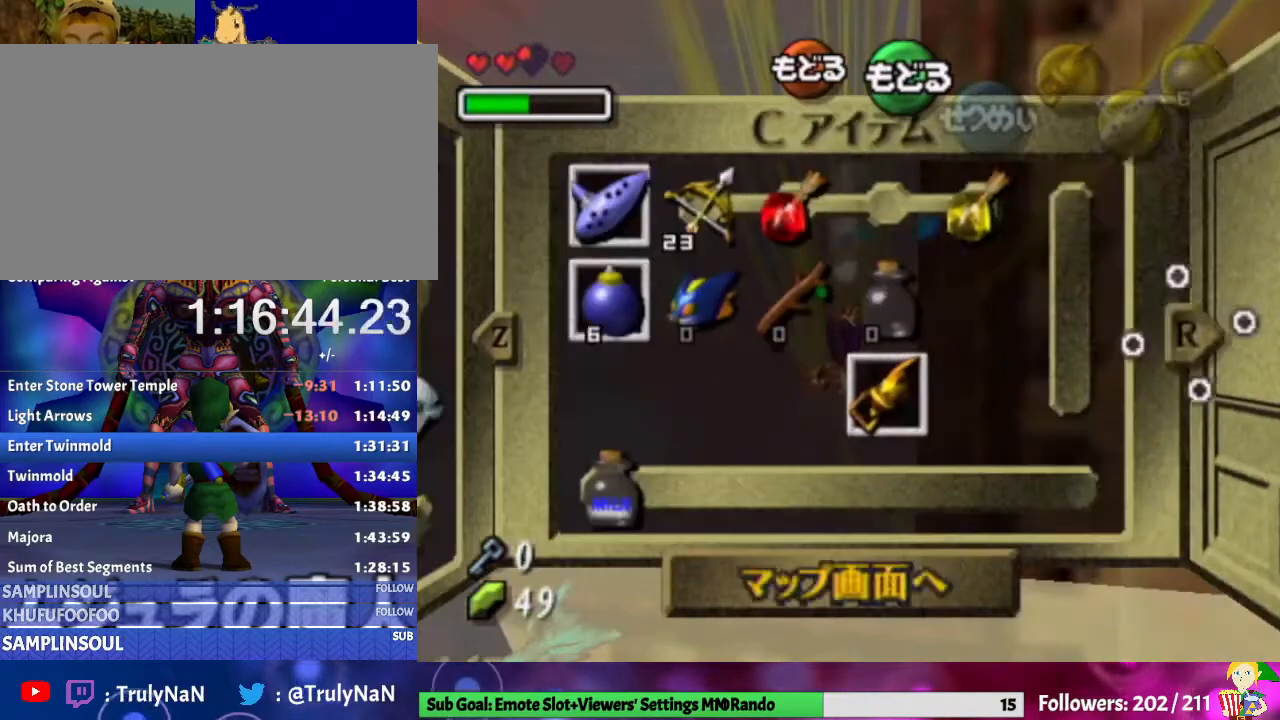
{"buttons": [], "left_stick": "left", "right_stick": "center", "events": [[33, "left_stick", "center"], [267, "left_stick", "left"], [400, "left_stick", "center"], [467, "left_stick", "left"]]}
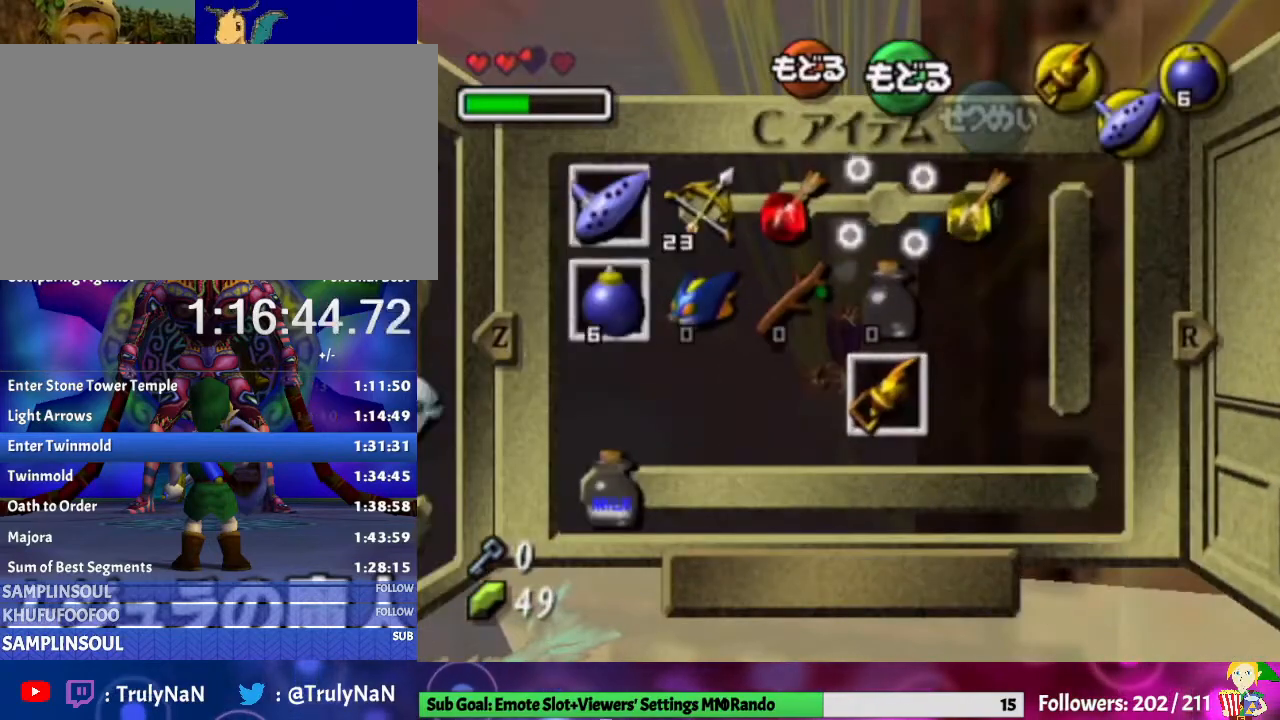
{"buttons": [], "left_stick": "center", "right_stick": "center", "events": [[100, "left_stick", "center"]]}
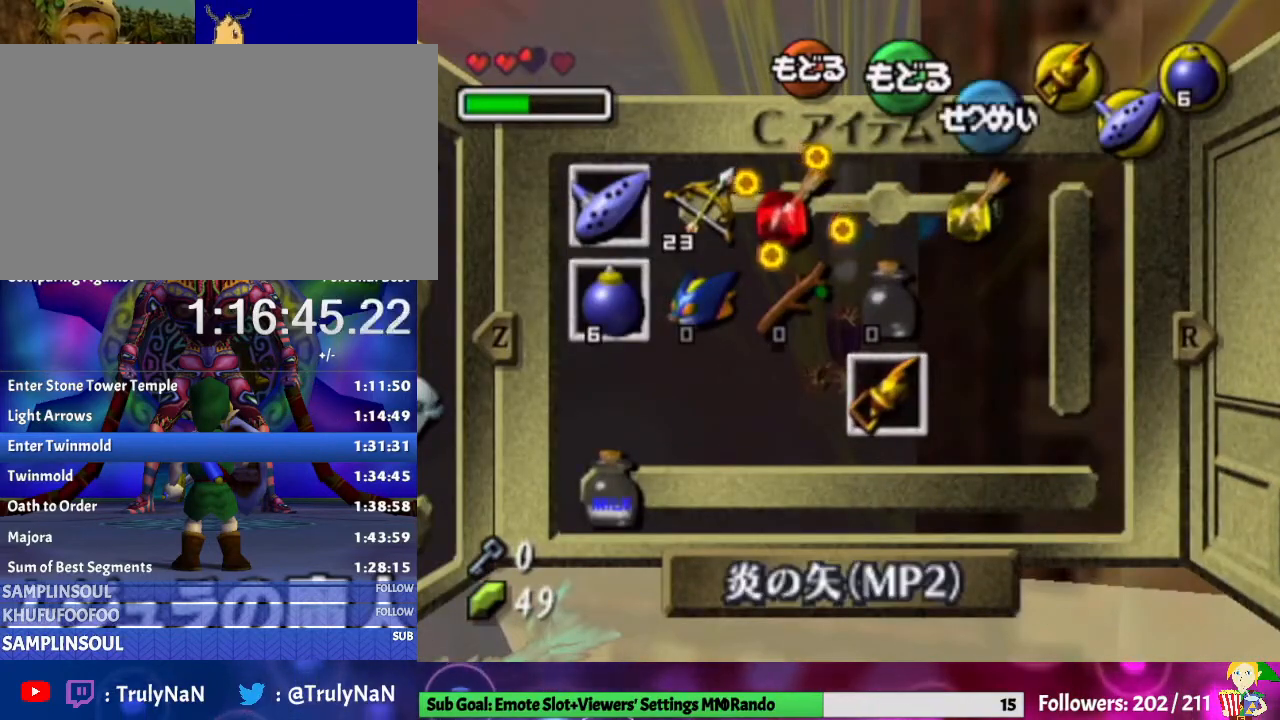
{"buttons": [], "left_stick": "center", "right_stick": "center", "events": [[233, "Z", "down"], [400, "Z", "up"]]}
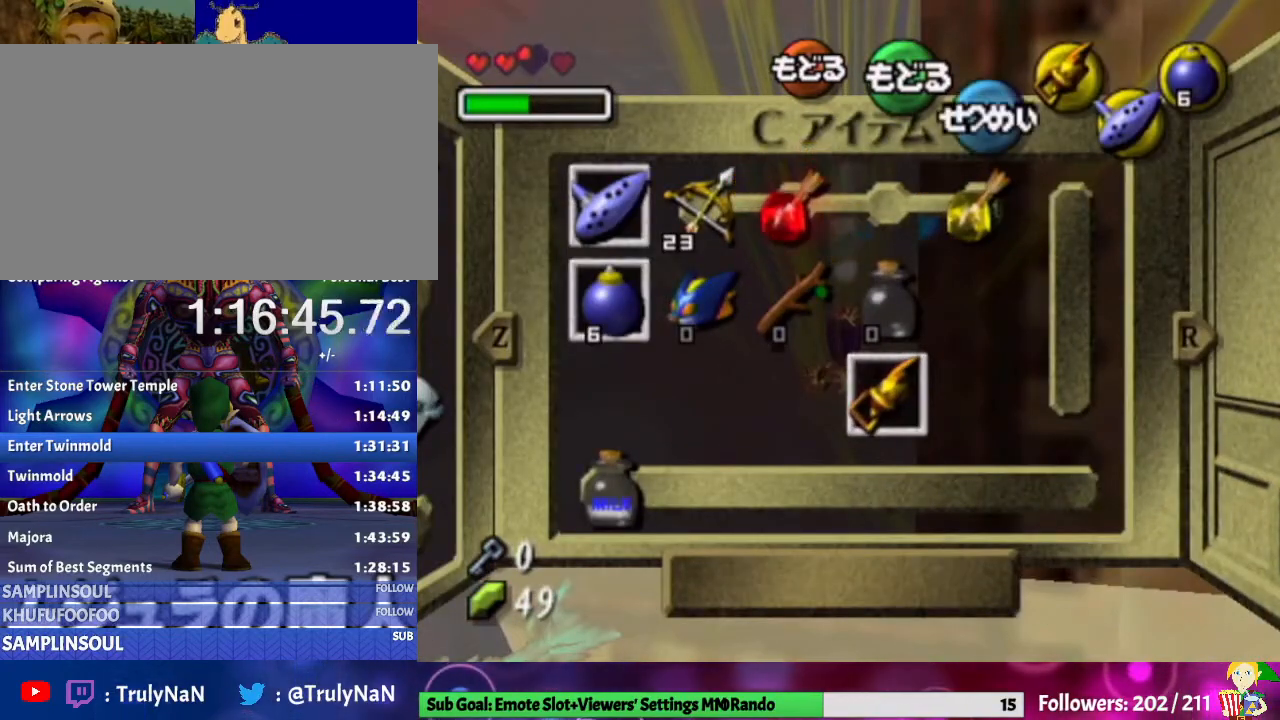
{"buttons": [], "left_stick": "center", "right_stick": "center", "events": []}
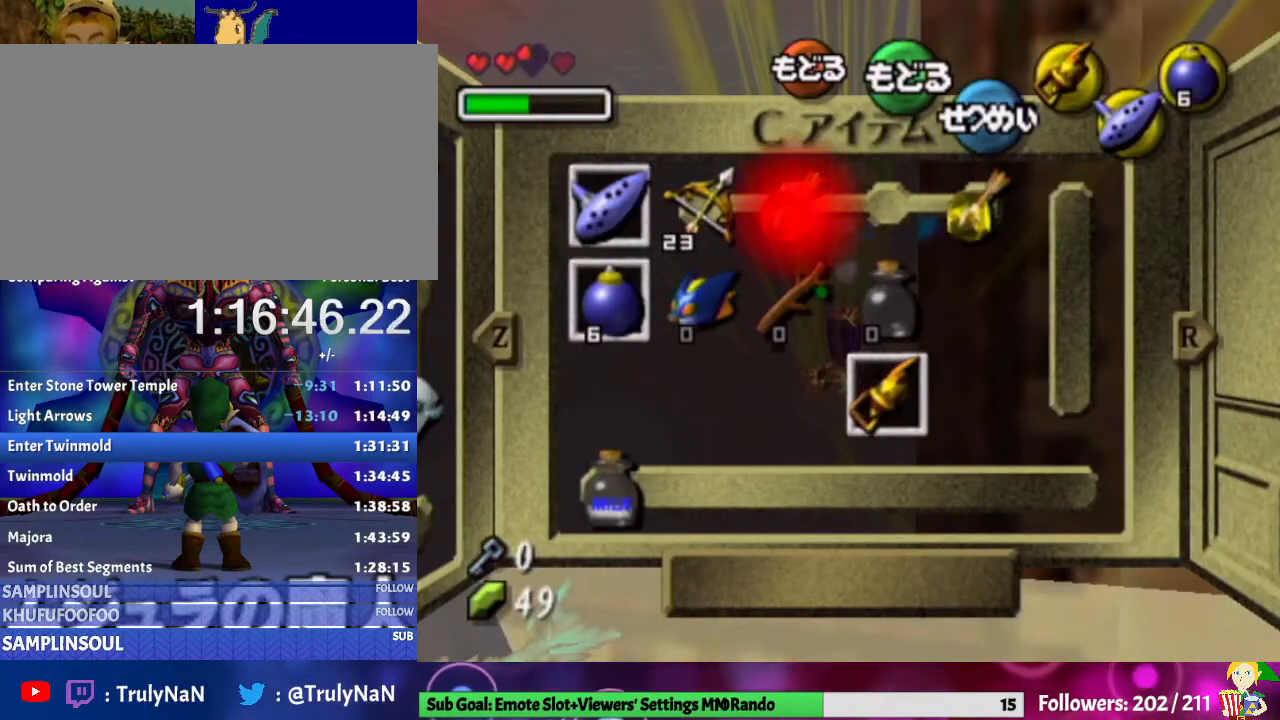
{"buttons": [], "left_stick": "center", "right_stick": "center", "events": []}
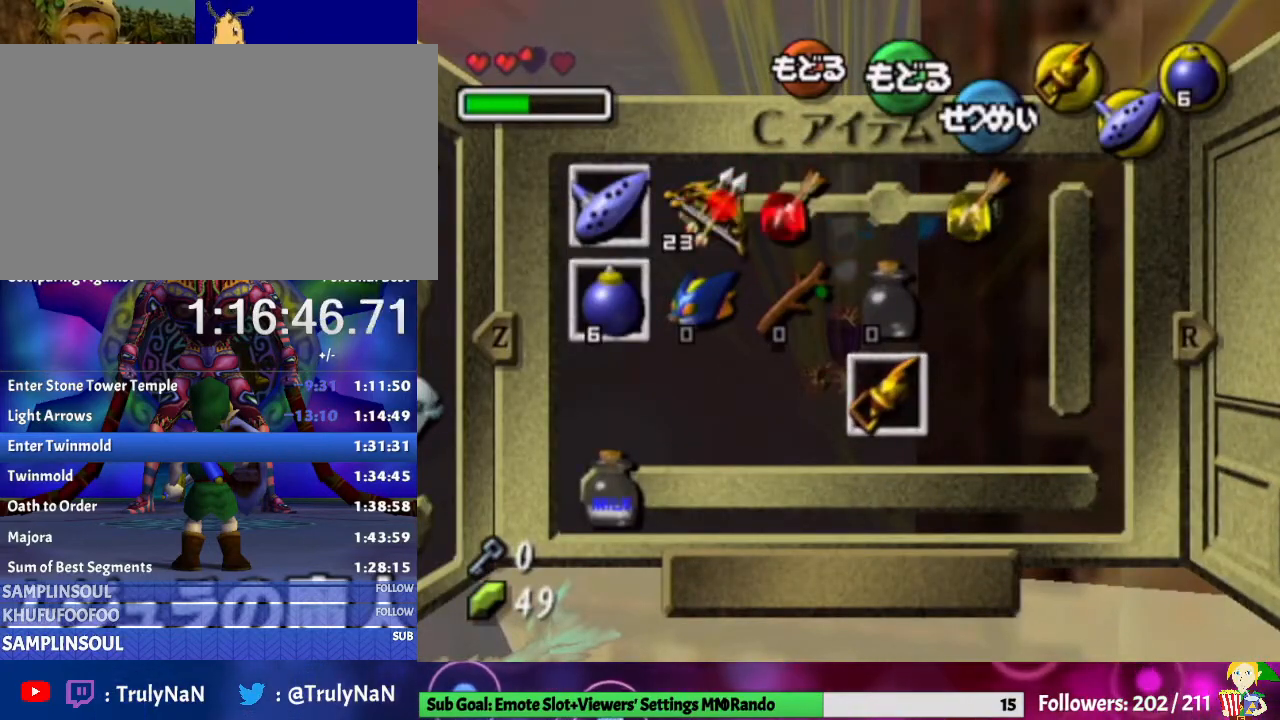
{"buttons": [], "left_stick": "center", "right_stick": "center", "events": [[167, "left_stick", "right"], [267, "left_stick", "down"], [467, "left_stick", "center"]]}
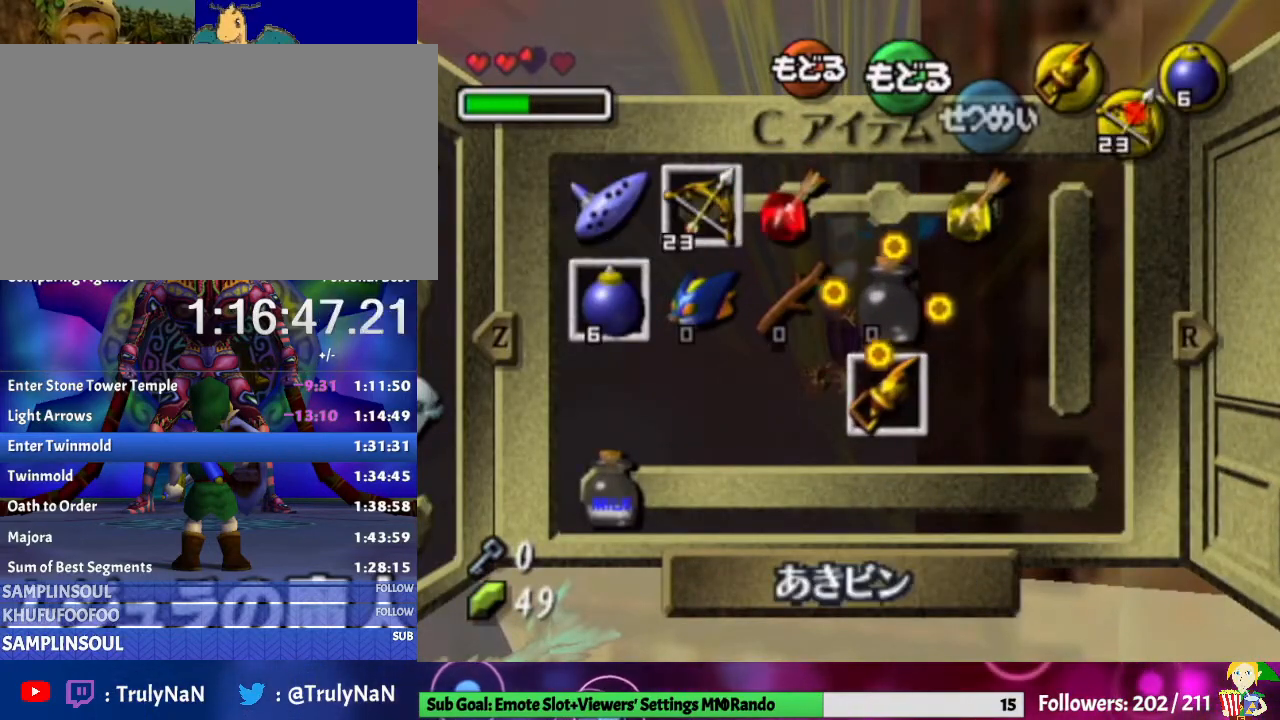
{"buttons": [], "left_stick": "center", "right_stick": "center", "events": [[33, "left_stick", "down"], [233, "left_stick", "center"], [333, "Y", "down"], [500, "Y", "up"]]}
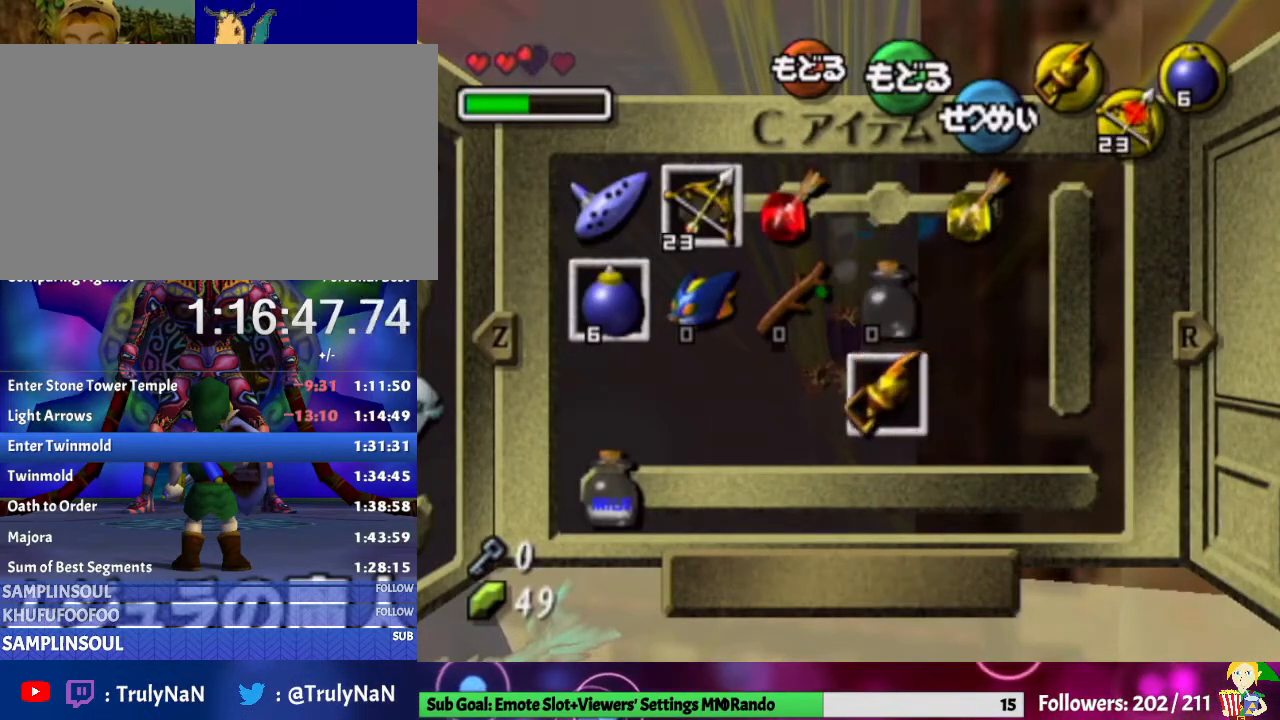
{"buttons": ["L1"], "left_stick": "center", "right_stick": "center", "events": [[433, "L1", "down"]]}
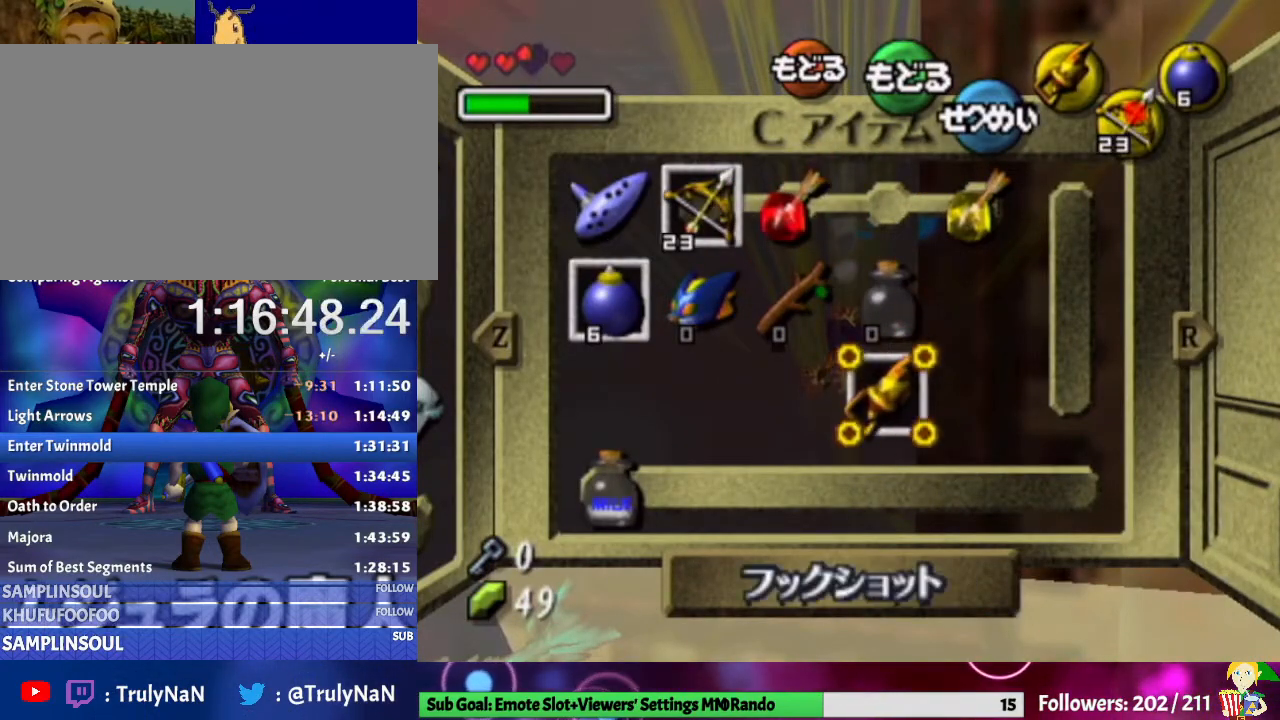
{"buttons": ["L1"], "left_stick": "center", "right_stick": "center", "events": []}
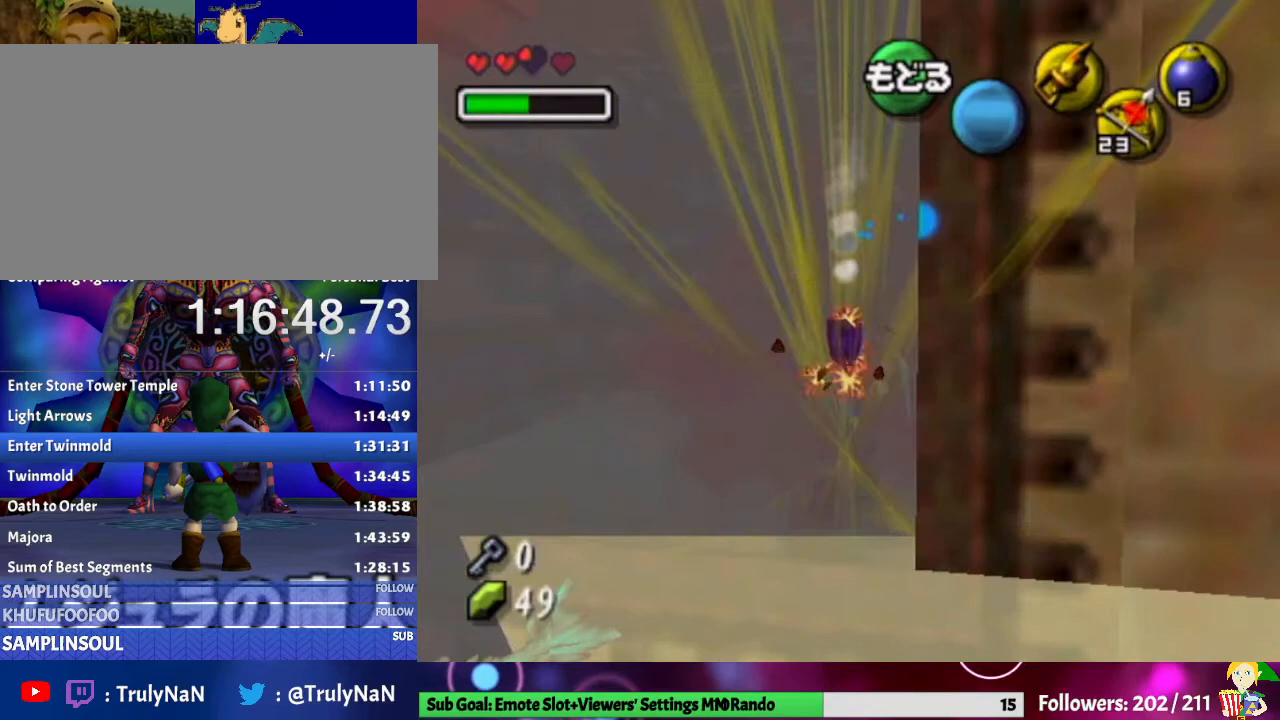
{"buttons": [], "left_stick": "center", "right_stick": "center", "events": [[367, "L1", "up"]]}
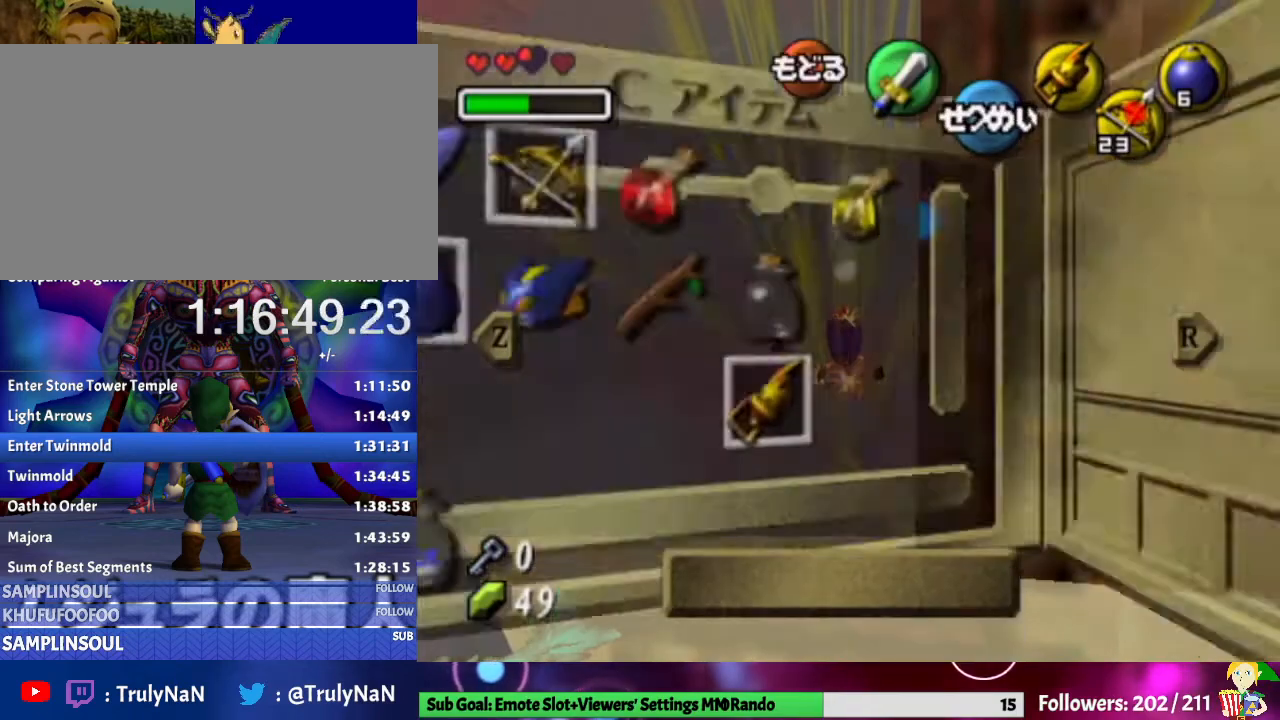
{"buttons": ["Z"], "left_stick": "center", "right_stick": "center", "events": [[467, "Z", "down"]]}
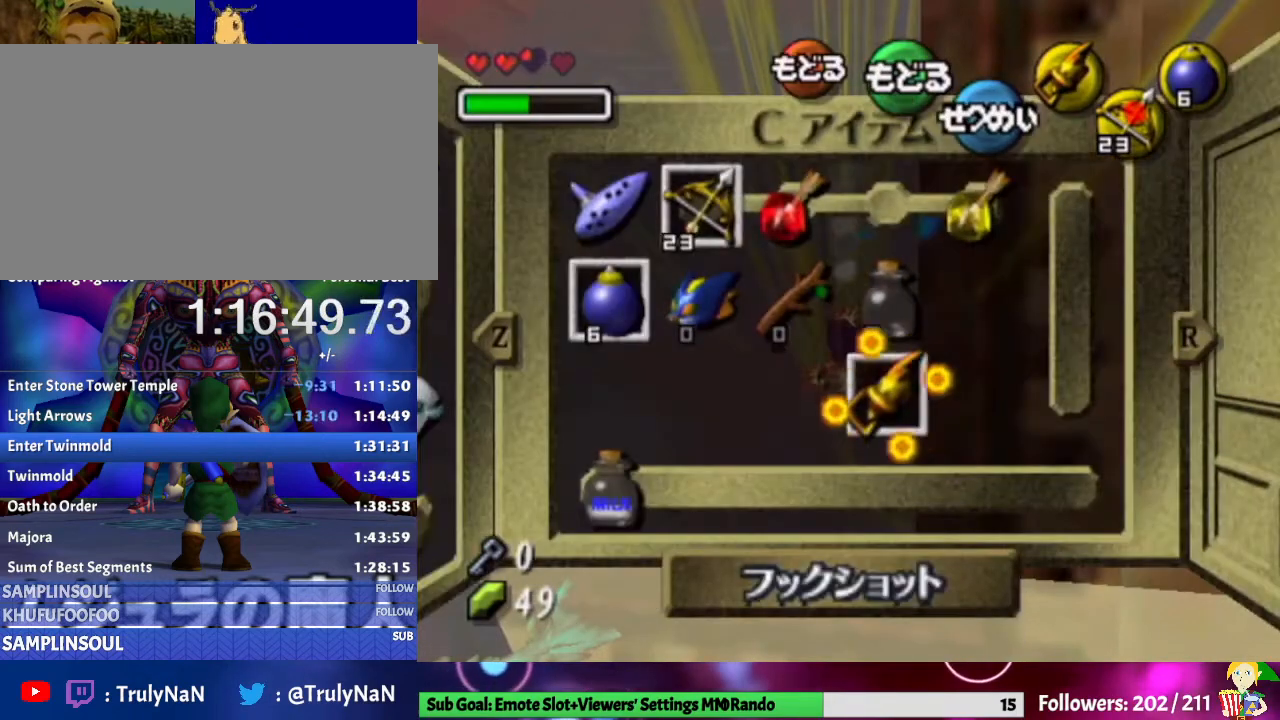
{"buttons": [], "left_stick": "center", "right_stick": "center", "events": [[133, "Z", "up"]]}
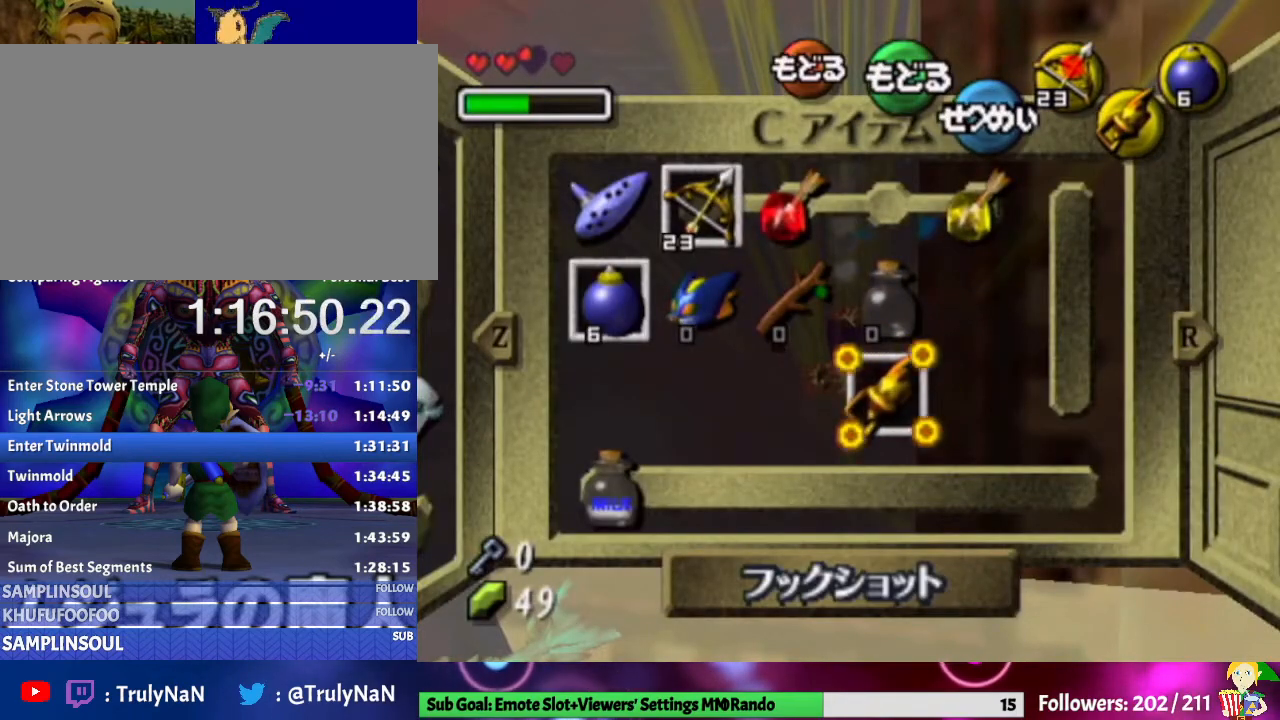
{"buttons": ["L1"], "left_stick": "center", "right_stick": "center", "events": [[267, "L1", "down"]]}
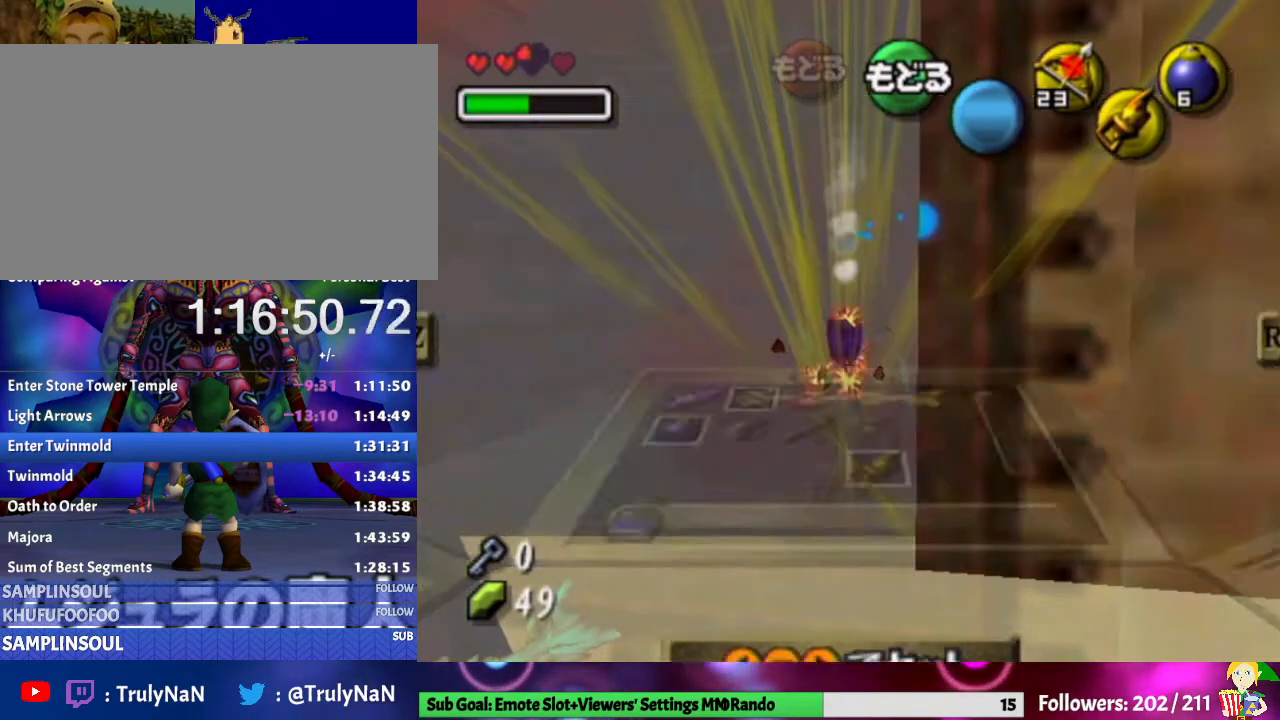
{"buttons": ["L1"], "left_stick": "center", "right_stick": "center", "events": []}
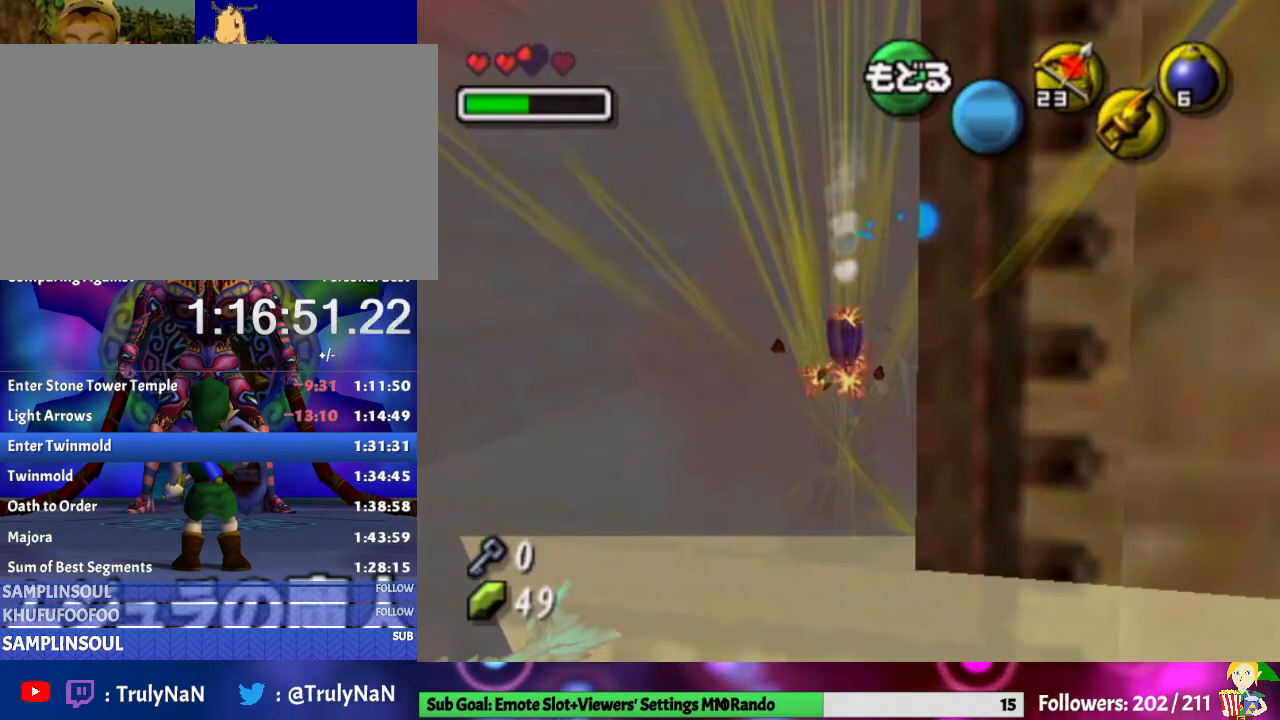
{"buttons": ["L1"], "left_stick": "center", "right_stick": "center", "events": []}
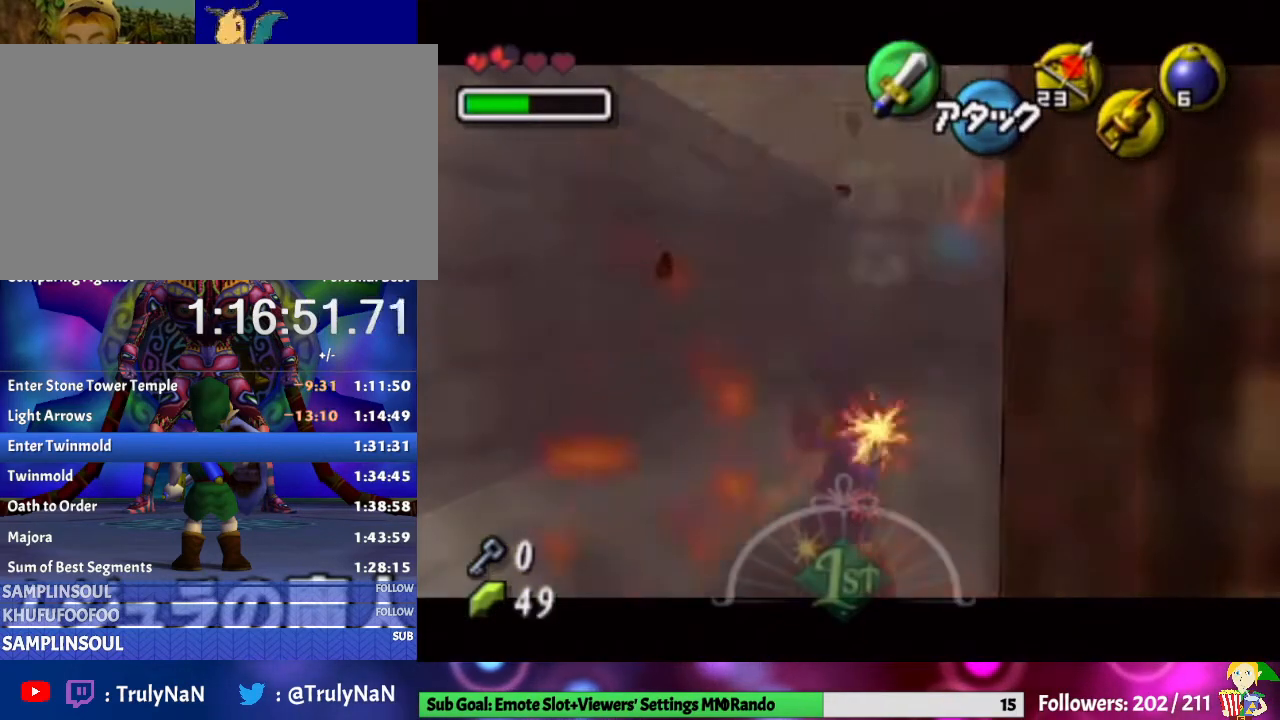
{"buttons": [], "left_stick": "down", "right_stick": "center", "events": [[200, "L1", "up"], [467, "left_stick", "down"]]}
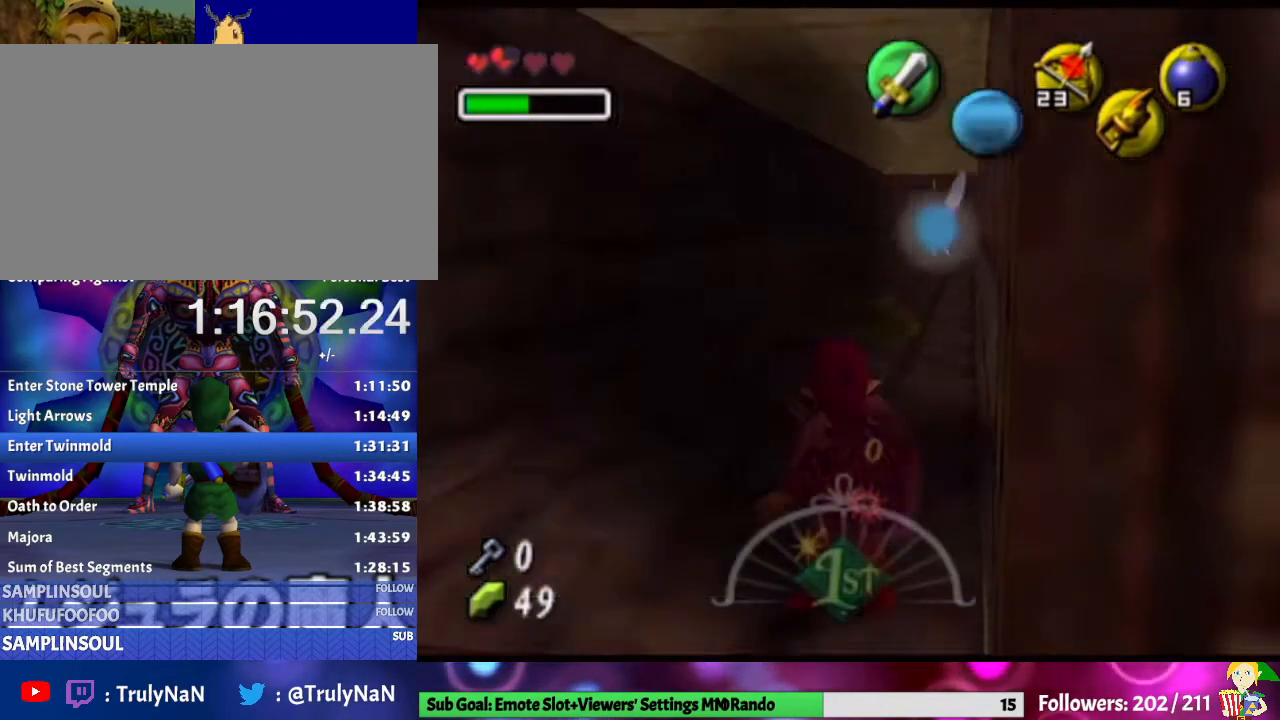
{"buttons": [], "left_stick": "center", "right_stick": "center", "events": [[33, "L1", "down"], [100, "left_stick", "center"], [167, "L1", "up"]]}
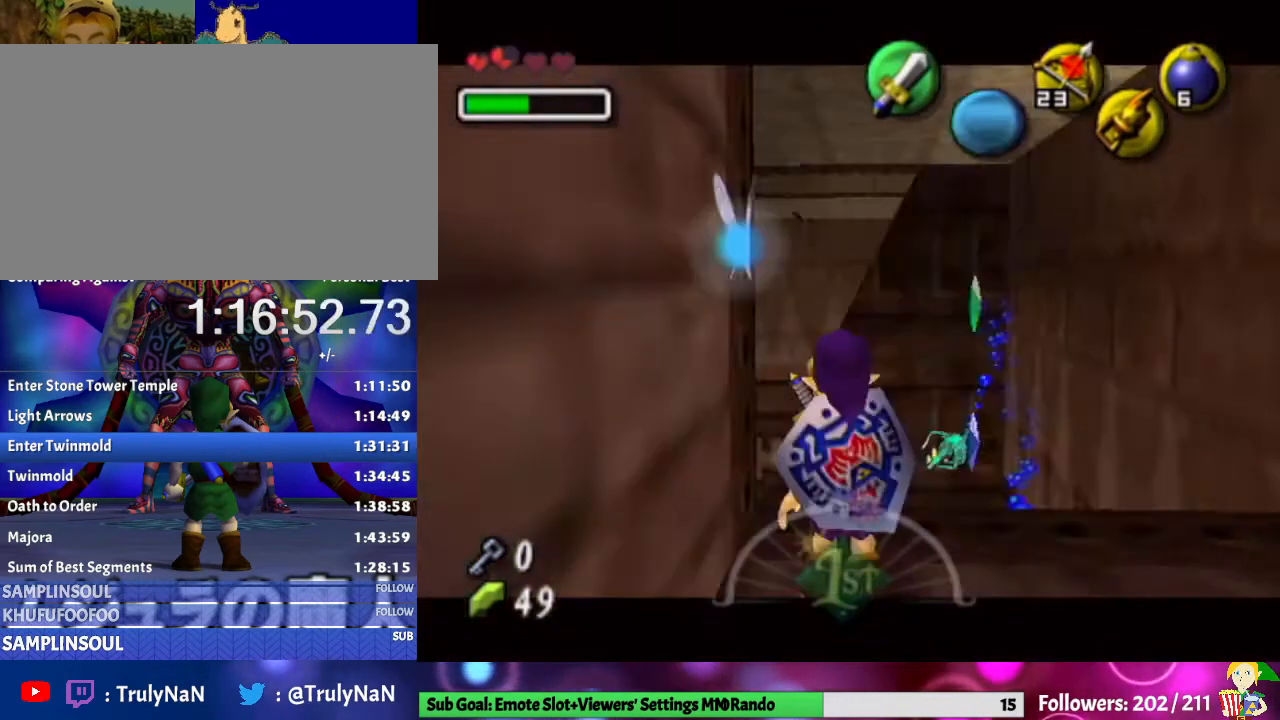
{"buttons": [], "left_stick": "center", "right_stick": "center", "events": [[33, "left_stick", "up"], [367, "left_stick", "center"]]}
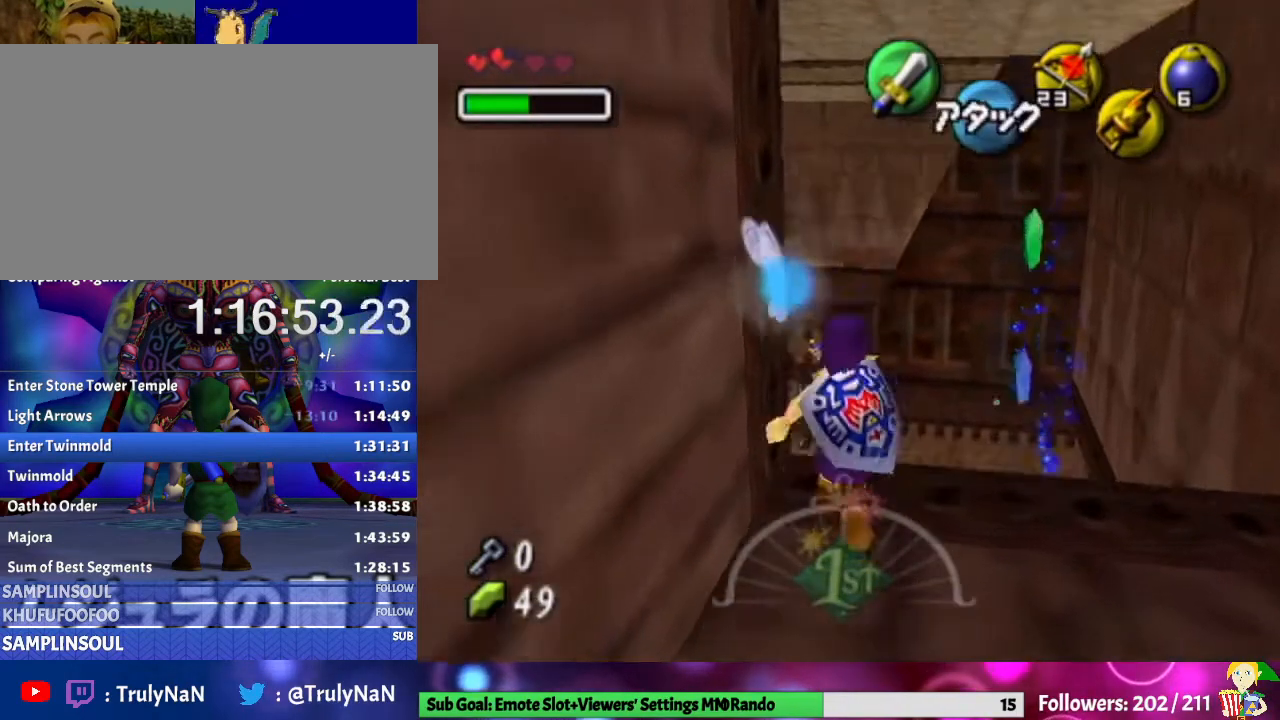
{"buttons": [], "left_stick": "center", "right_stick": "up", "events": [[267, "left_stick", "up-left"], [400, "left_stick", "center"], [500, "right_stick", "up"]]}
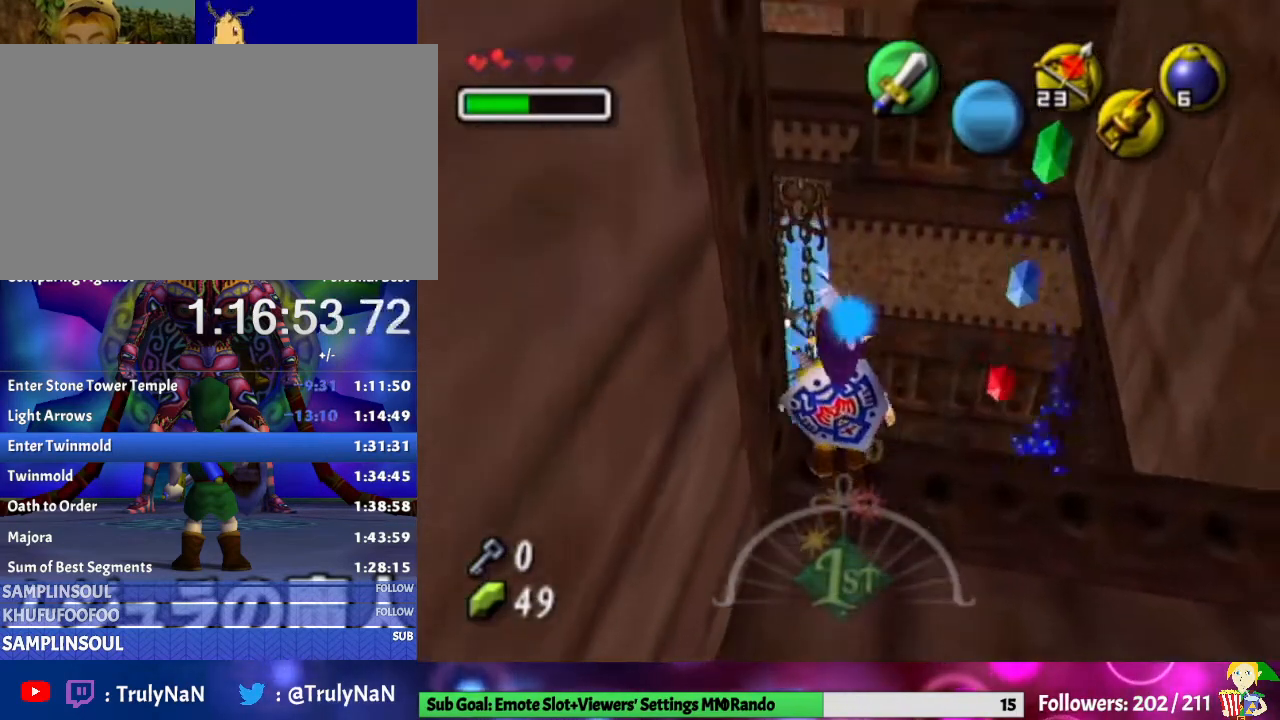
{"buttons": [], "left_stick": "center", "right_stick": "center", "events": [[100, "right_stick", "center"]]}
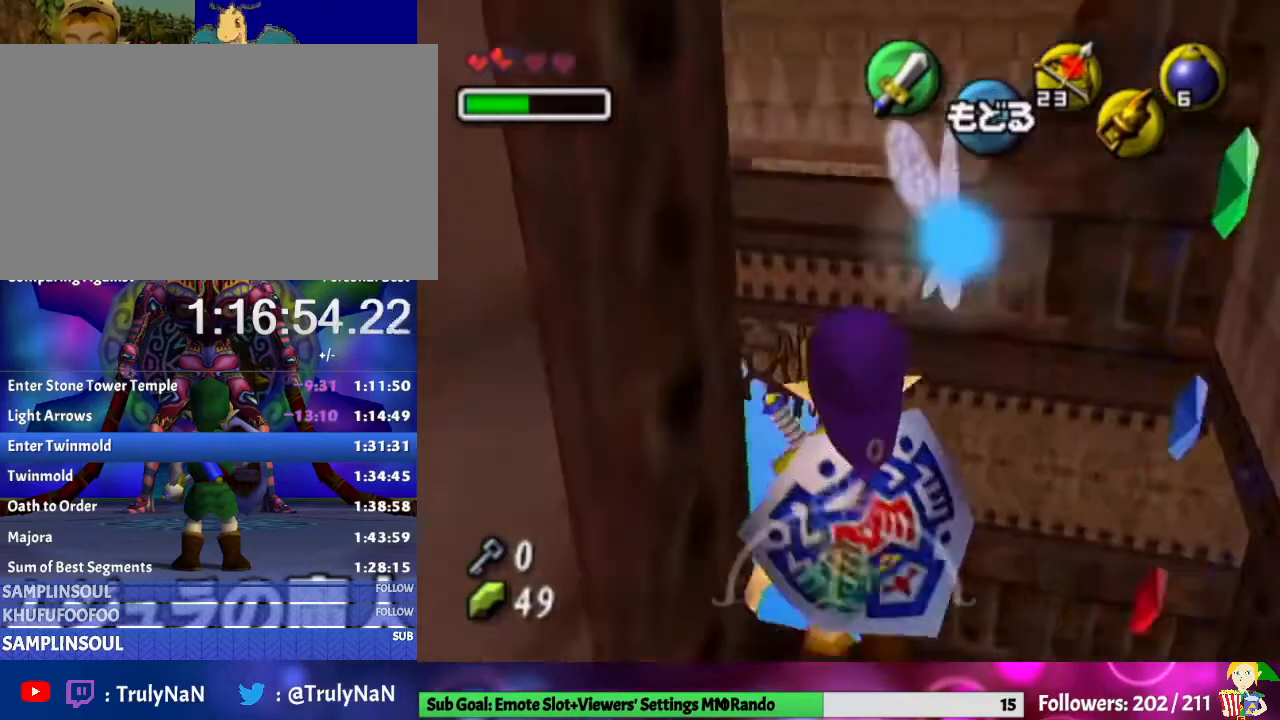
{"buttons": [], "left_stick": "right", "right_stick": "center", "events": [[500, "left_stick", "right"]]}
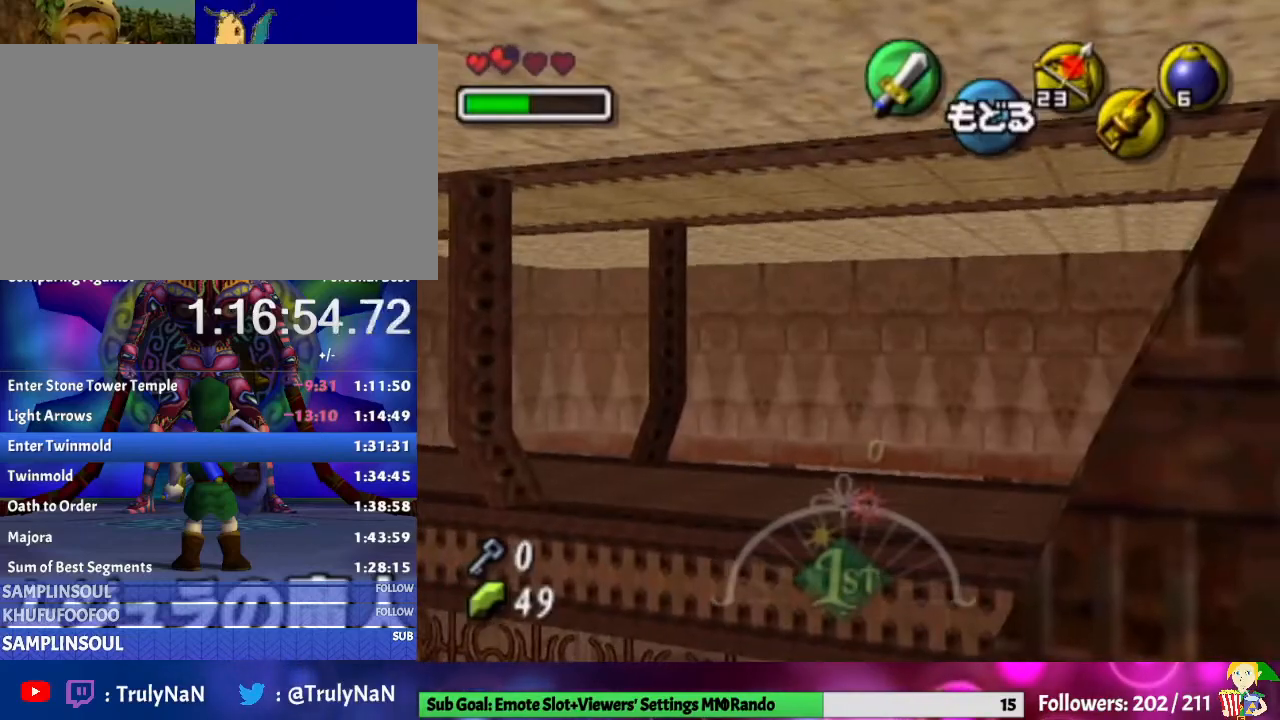
{"buttons": [], "left_stick": "center", "right_stick": "center", "events": [[200, "left_stick", "center"]]}
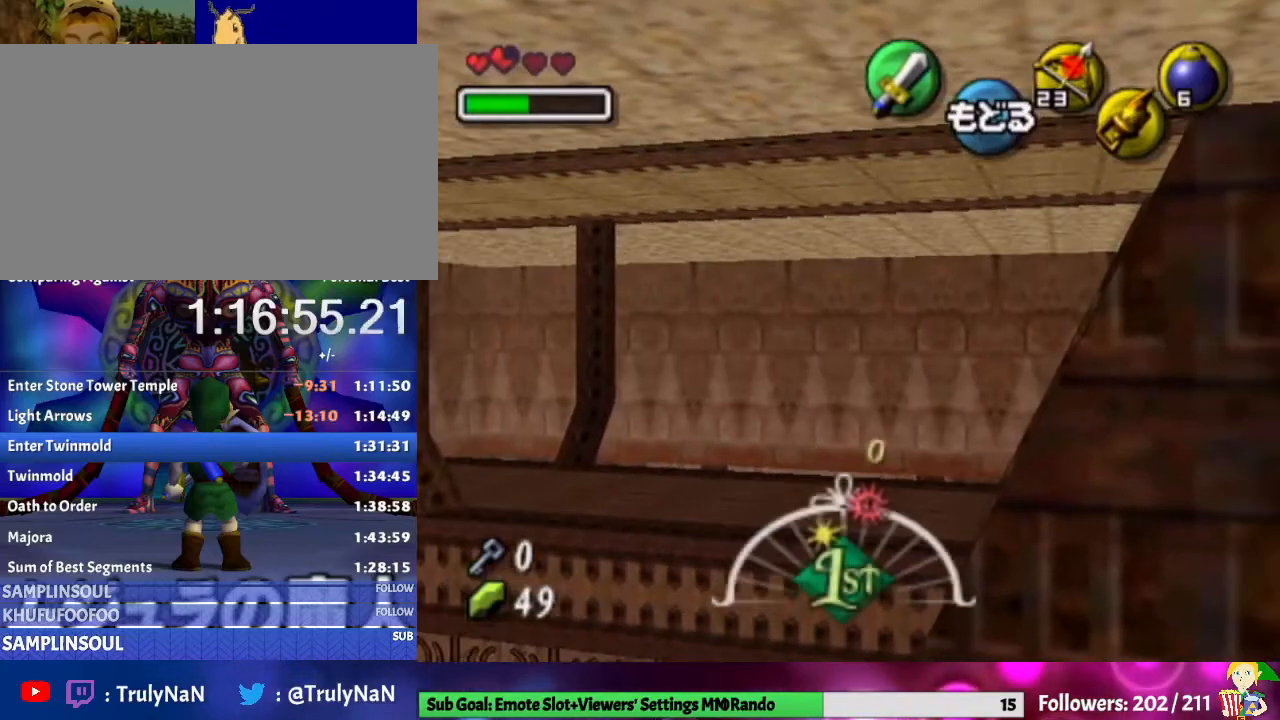
{"buttons": [], "left_stick": "center", "right_stick": "center", "events": [[67, "left_stick", "up"], [300, "left_stick", "center"]]}
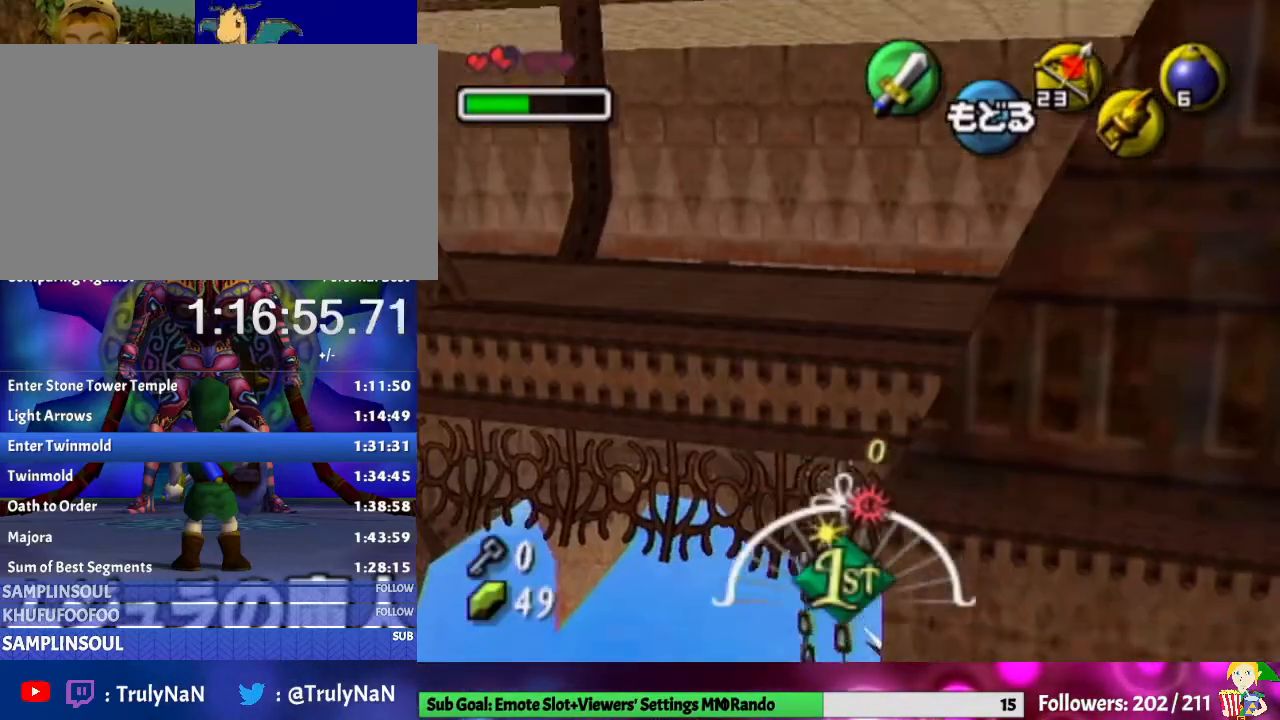
{"buttons": [], "left_stick": "center", "right_stick": "center", "events": []}